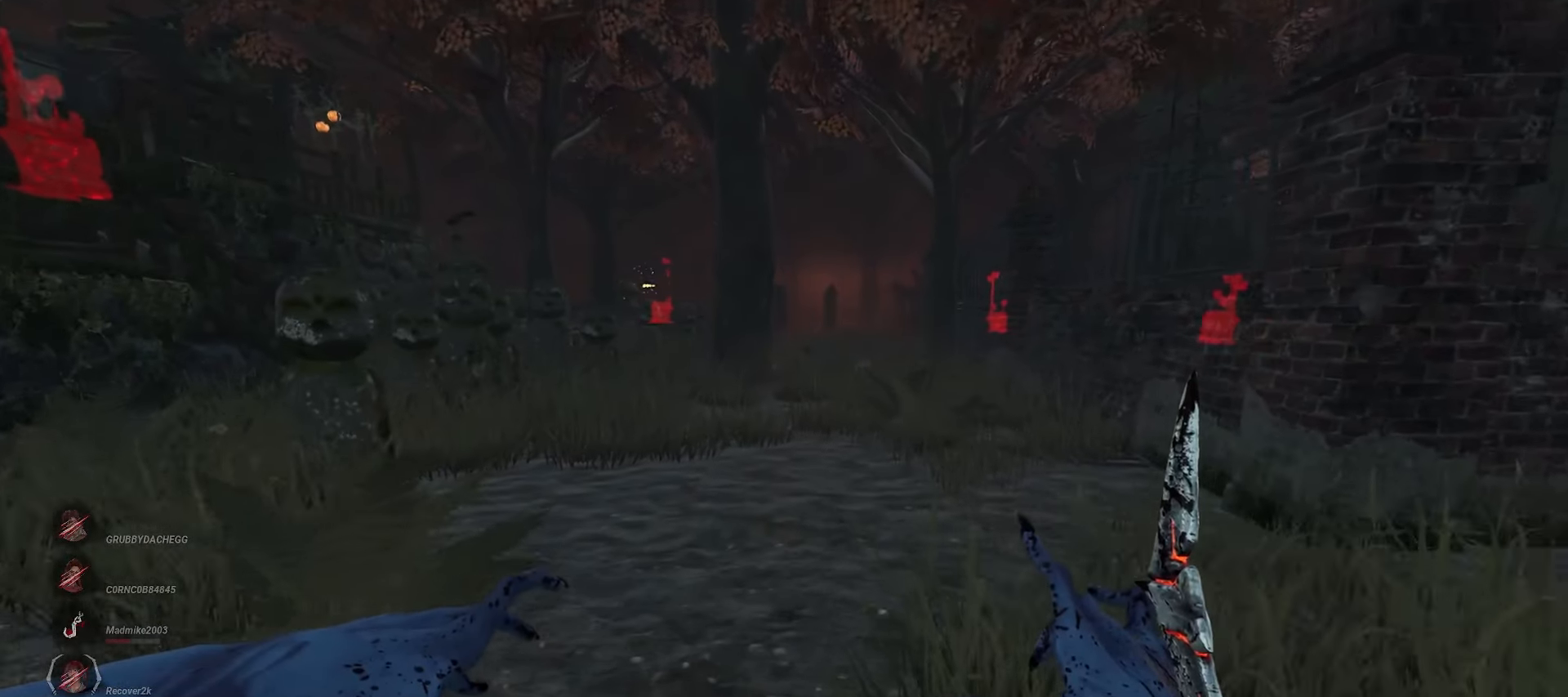
Gameplay with keyboard and mouse; each line is a JSON object with the keys and mouse buttons held at the frame after it. "events" lists presses ("down") and releases ("up") of "a", "ctrl", "d", "e", "q", "s", "shift", "space", "w", "mouse_left", "mouse_wheel", "mouse_right", "mouse_mb4" and "mouse_mb5" between this image and that frame as [ms after this image, input, new state], when the widget could be followed in between. "mouse_left", "mouse_wheel", "mouse_right", "mouse_mb4", "mouse_mb5" = the "left", "wheel", "right", "mb4", "mb5" buttons of the "mouse" list. No other keys are recorded. "wheel" means that the mouse wheel is clicked or scrolled. Mouse movement is not recorded.
{"keys": ["w"], "mouse": [], "events": []}
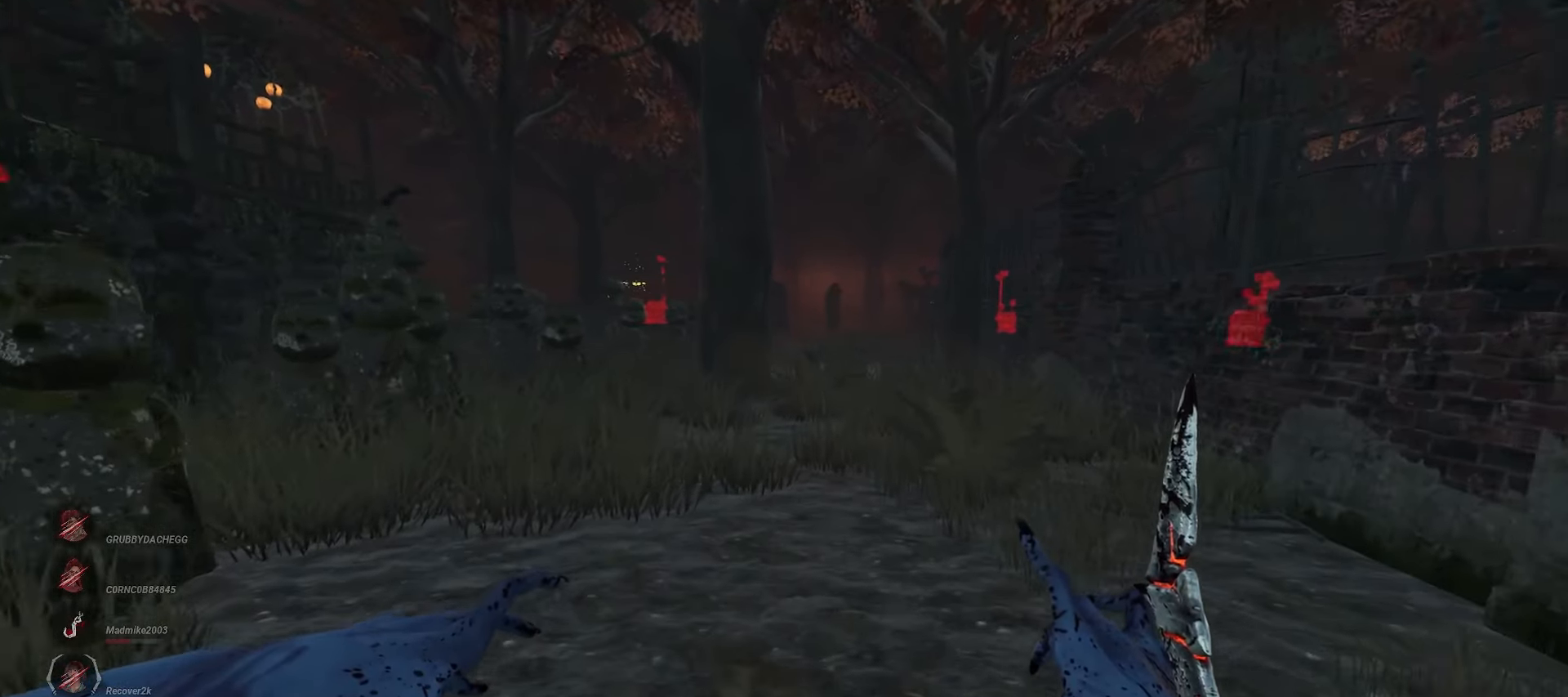
{"keys": ["w"], "mouse": [], "events": [[433, "d", "down"], [483, "d", "up"]]}
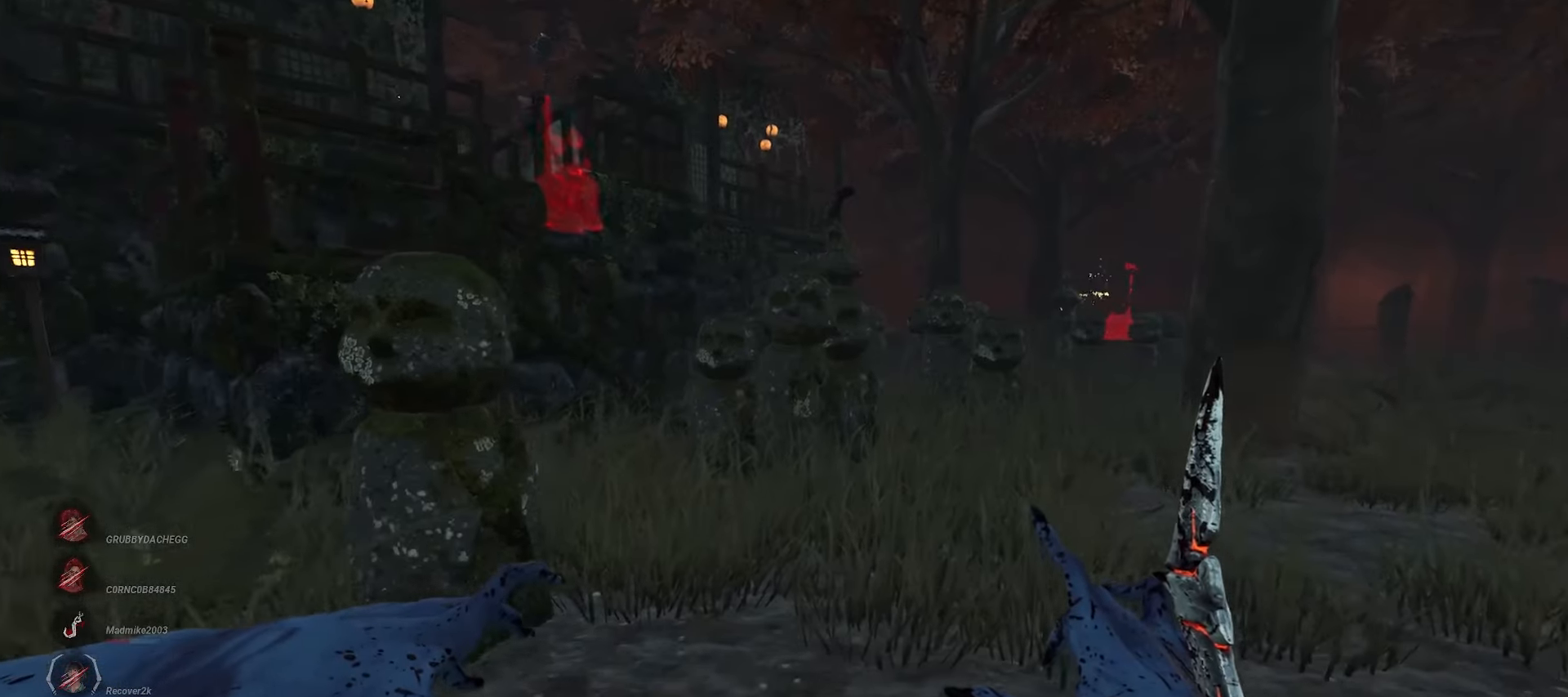
{"keys": ["w"], "mouse": [], "events": []}
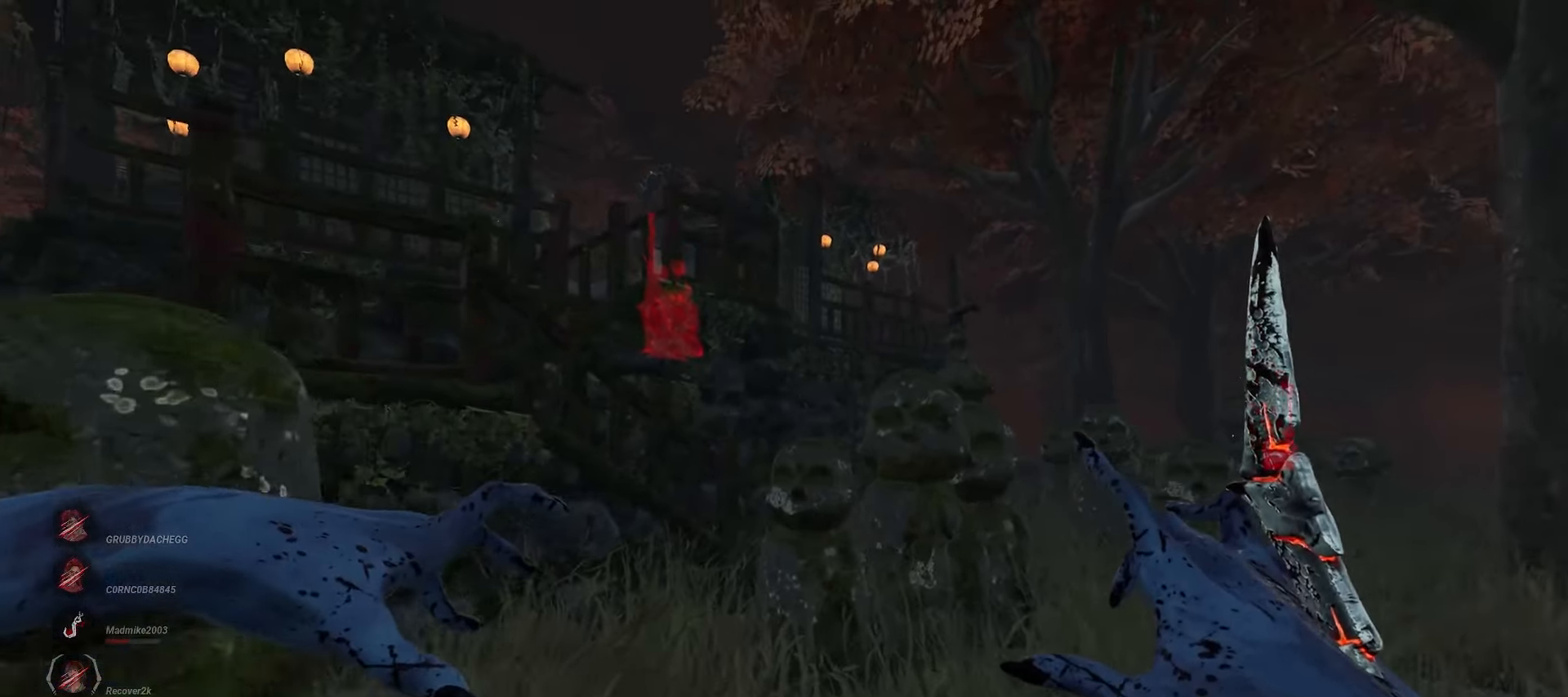
{"keys": ["a", "w"], "mouse": [], "events": [[500, "a", "down"]]}
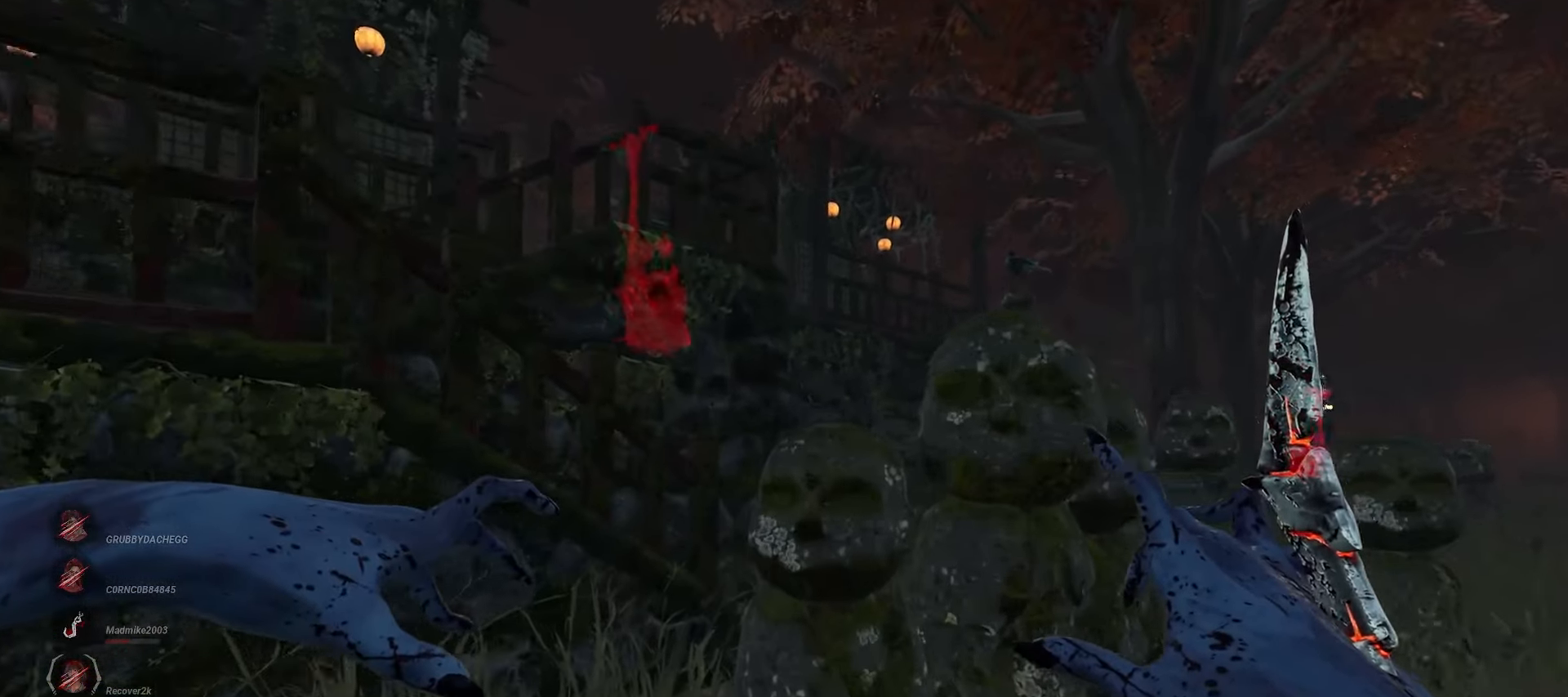
{"keys": ["w"], "mouse": [], "events": [[67, "a", "up"], [133, "a", "down"], [250, "a", "up"], [300, "a", "down"], [467, "a", "up"]]}
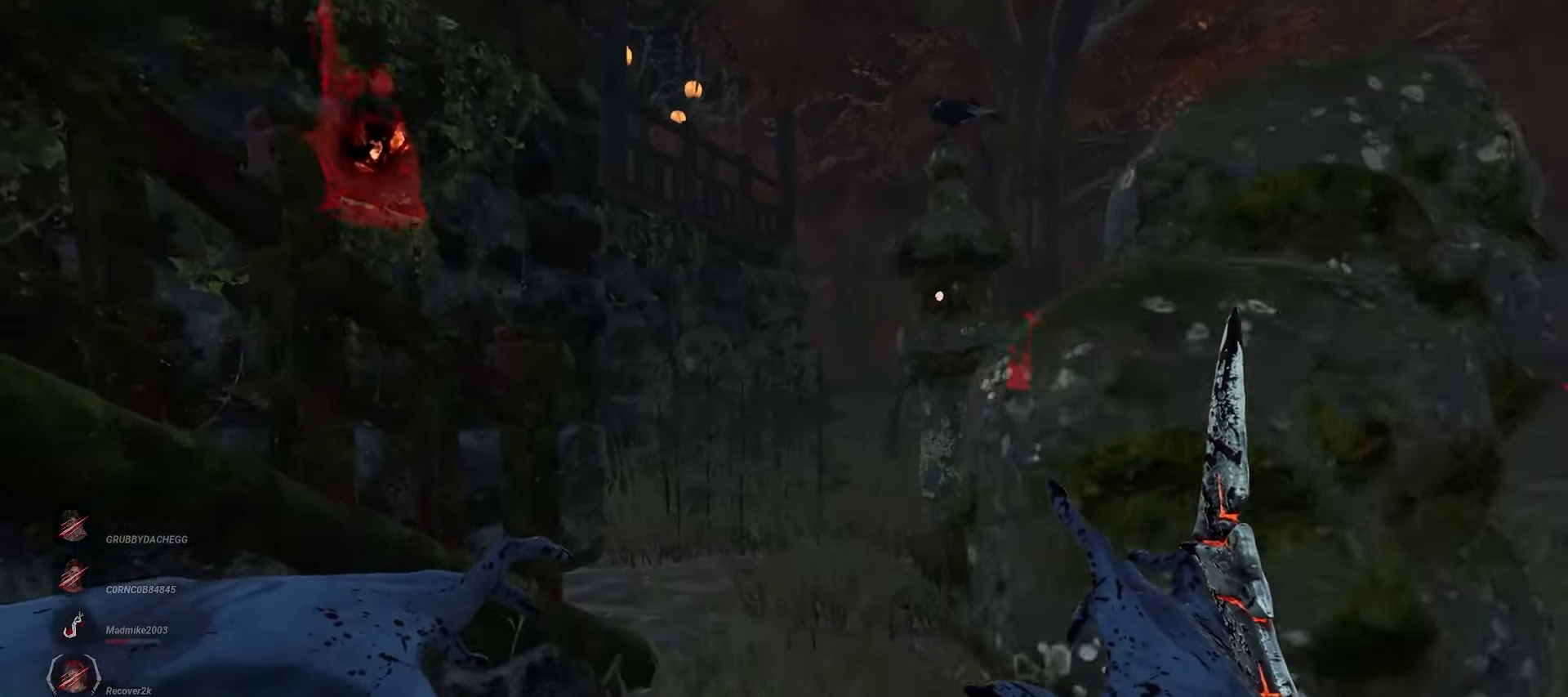
{"keys": ["d", "w"], "mouse": [], "events": [[317, "d", "down"], [400, "d", "up"], [483, "d", "down"]]}
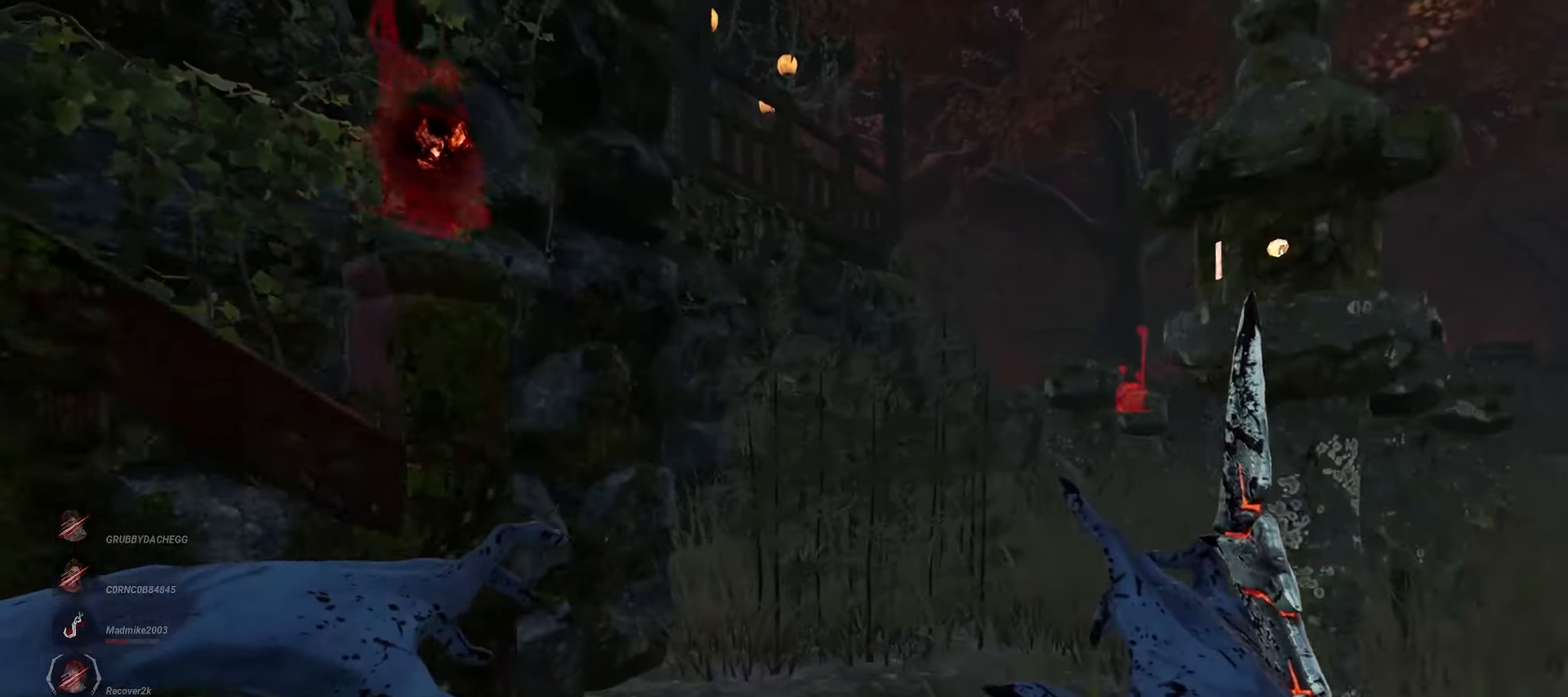
{"keys": ["d", "w"], "mouse": [], "events": [[67, "d", "up"], [133, "d", "down"], [217, "d", "up"], [300, "d", "down"], [400, "d", "up"], [483, "d", "down"]]}
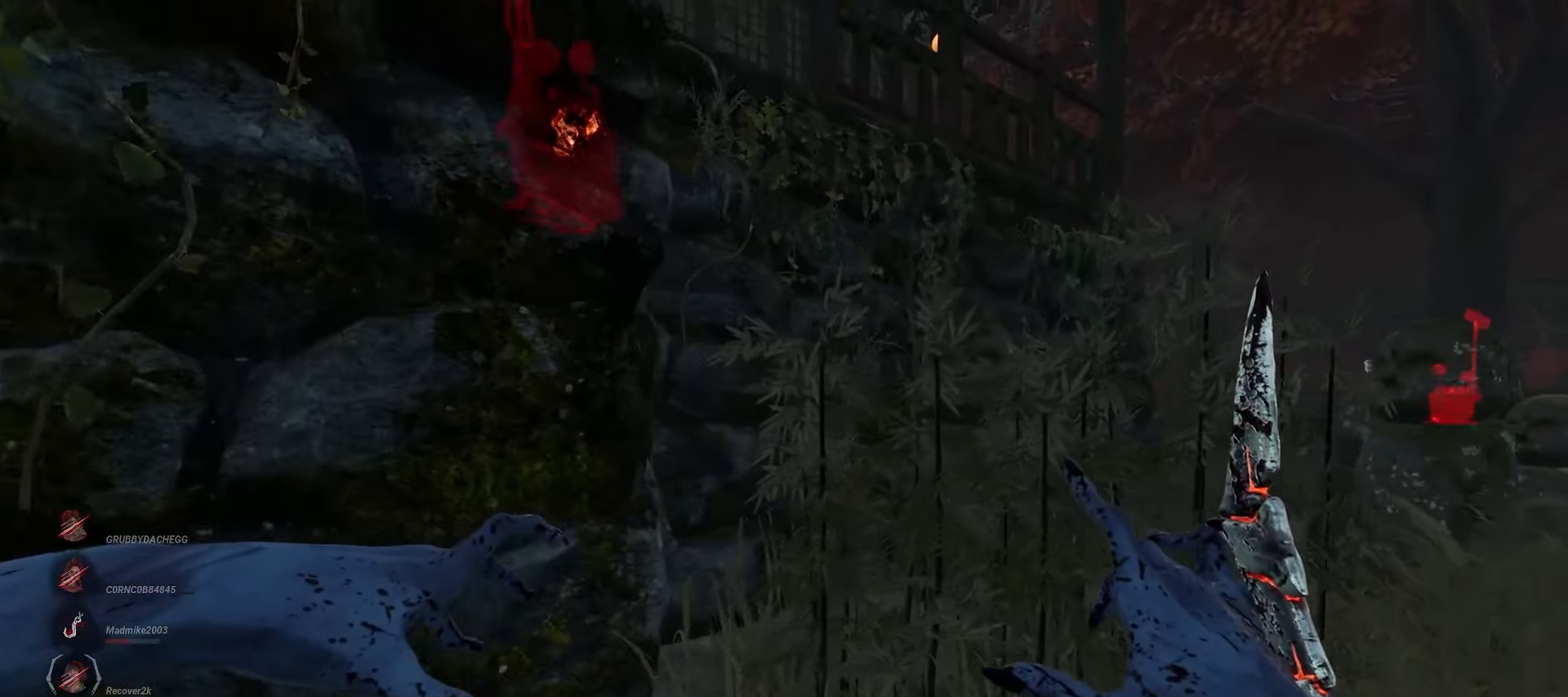
{"keys": ["w"], "mouse": [], "events": [[117, "d", "up"], [183, "d", "down"], [283, "d", "up"], [350, "d", "down"], [450, "d", "up"]]}
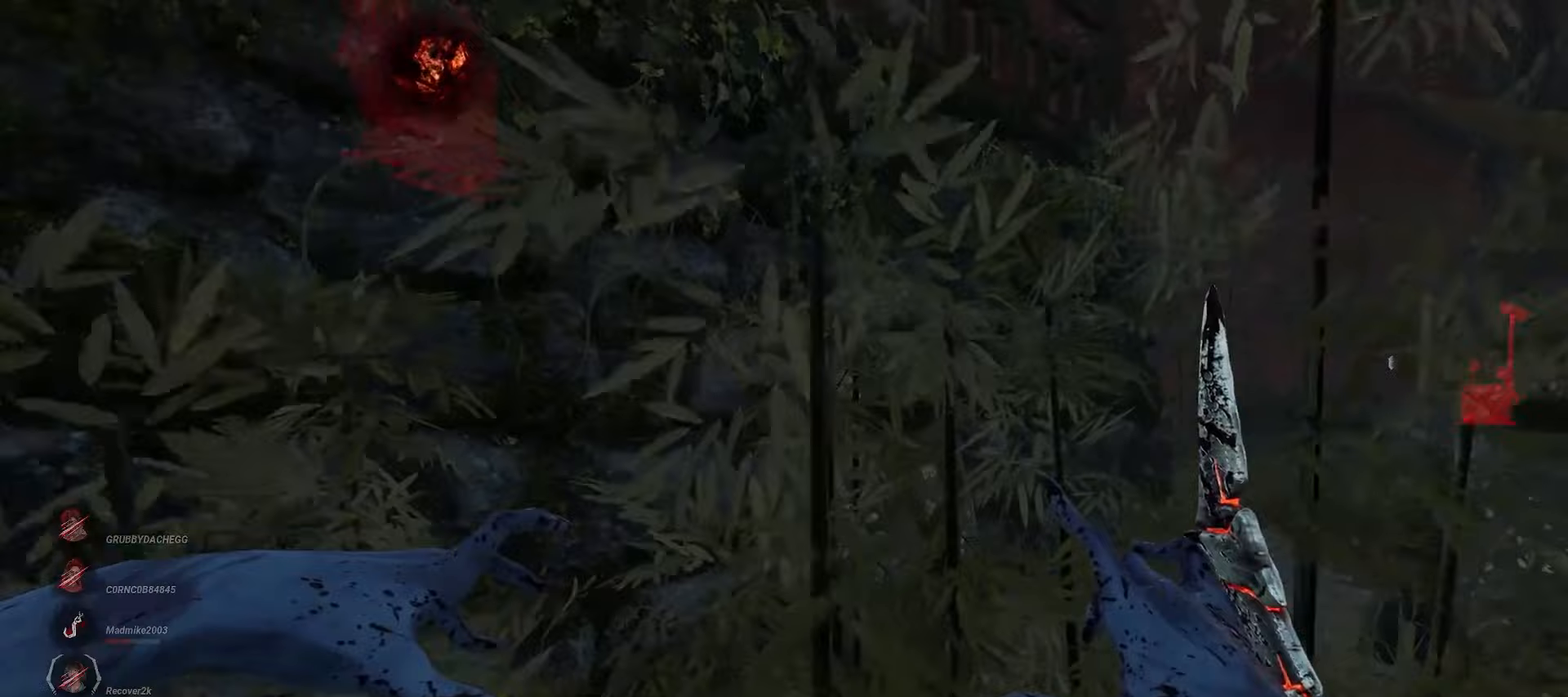
{"keys": ["w"], "mouse": [], "events": [[33, "d", "down"], [133, "d", "up"], [217, "d", "down"], [317, "d", "up"], [383, "d", "down"], [500, "d", "up"]]}
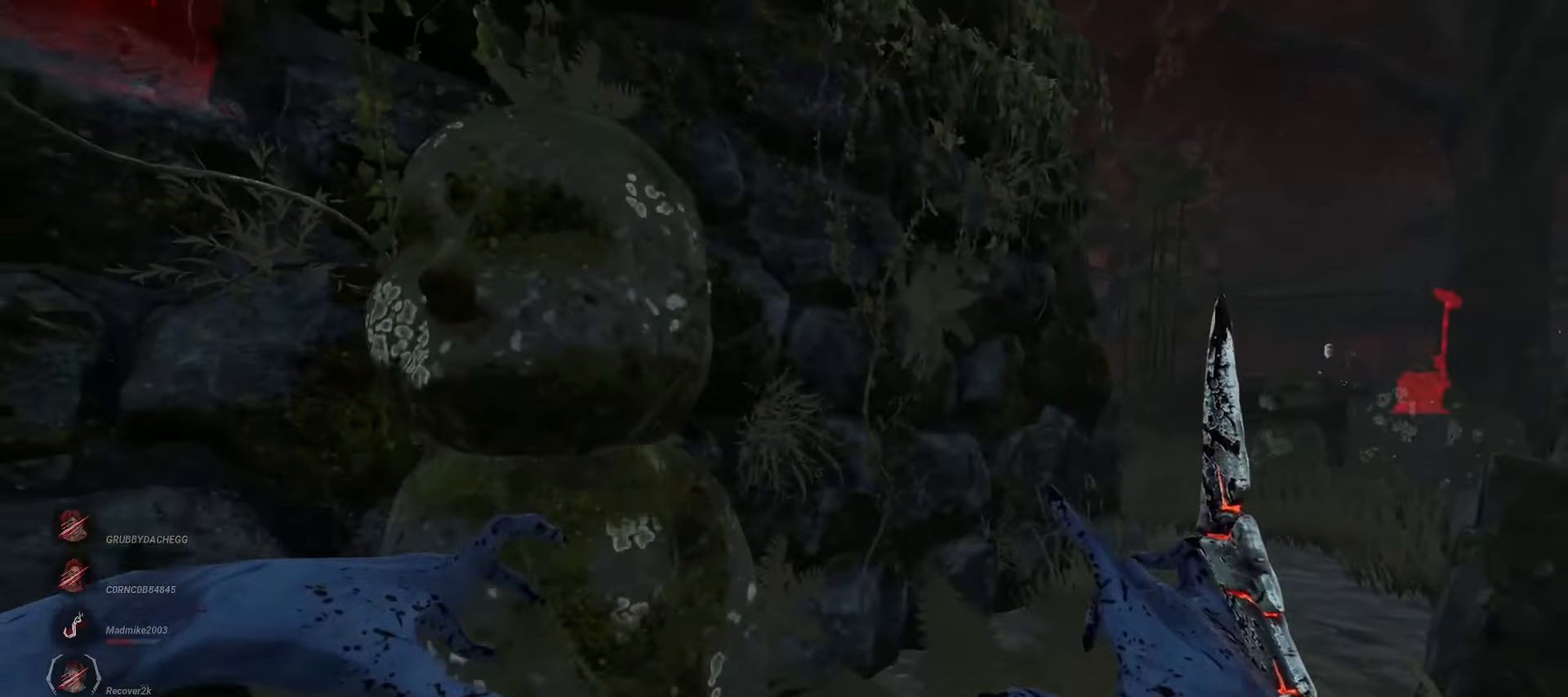
{"keys": ["d", "w"], "mouse": [], "events": [[17, "d", "down"]]}
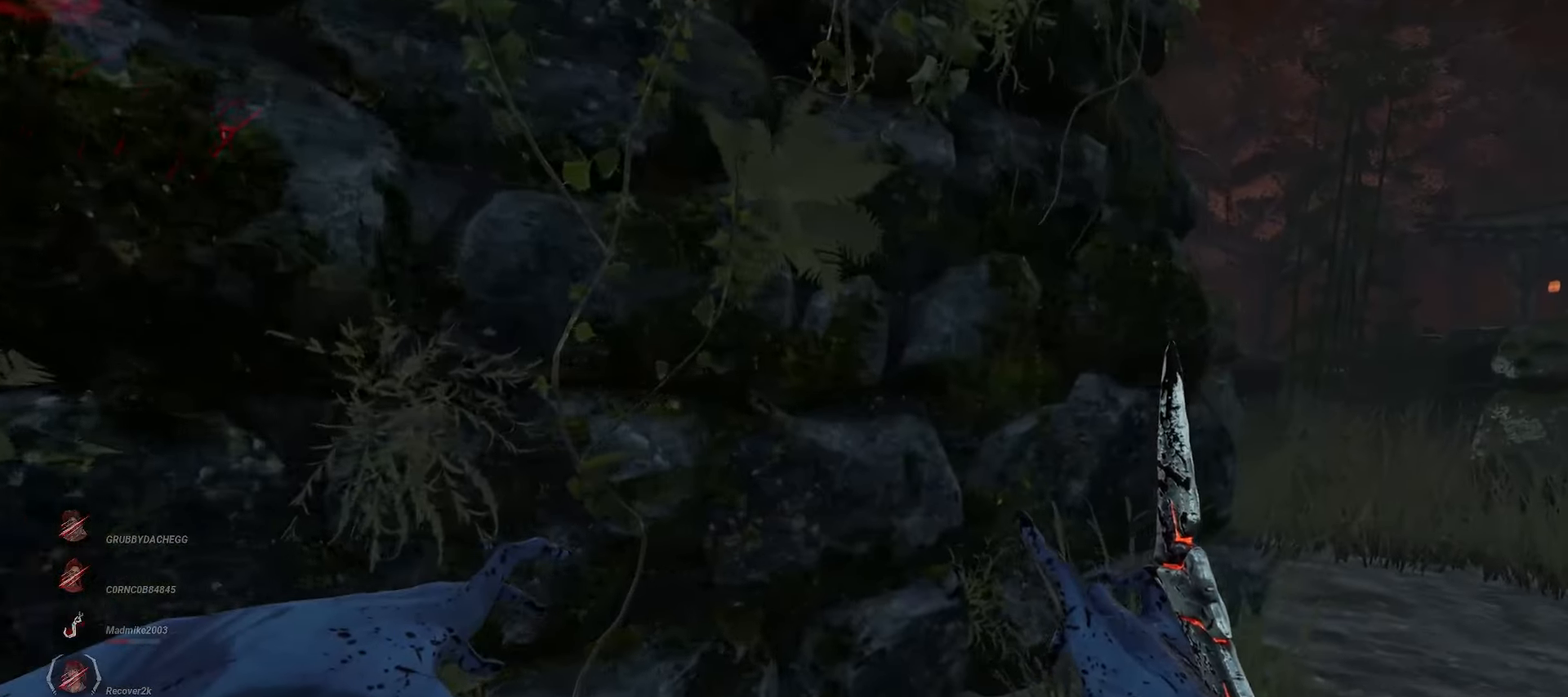
{"keys": ["d", "w"], "mouse": [], "events": []}
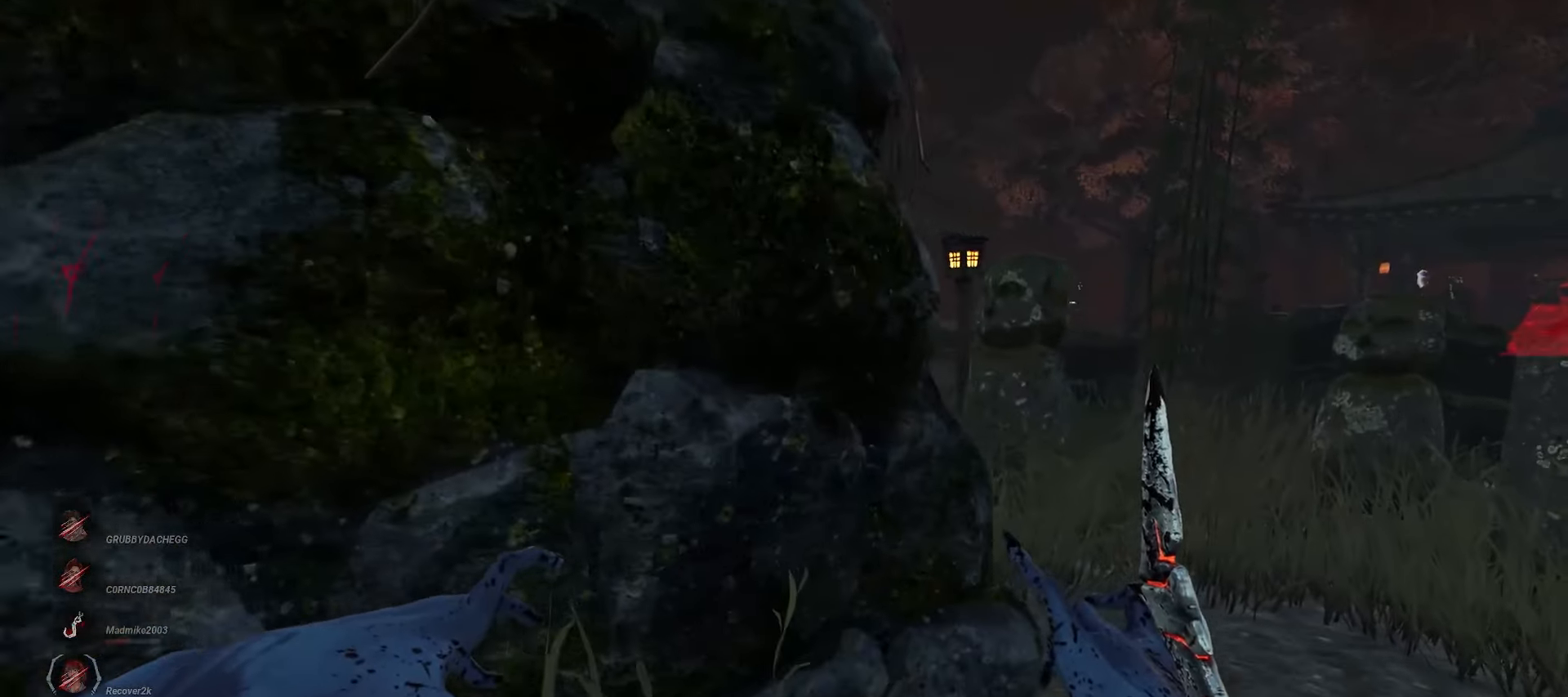
{"keys": ["d", "w"], "mouse": [], "events": [[350, "d", "up"], [433, "d", "down"]]}
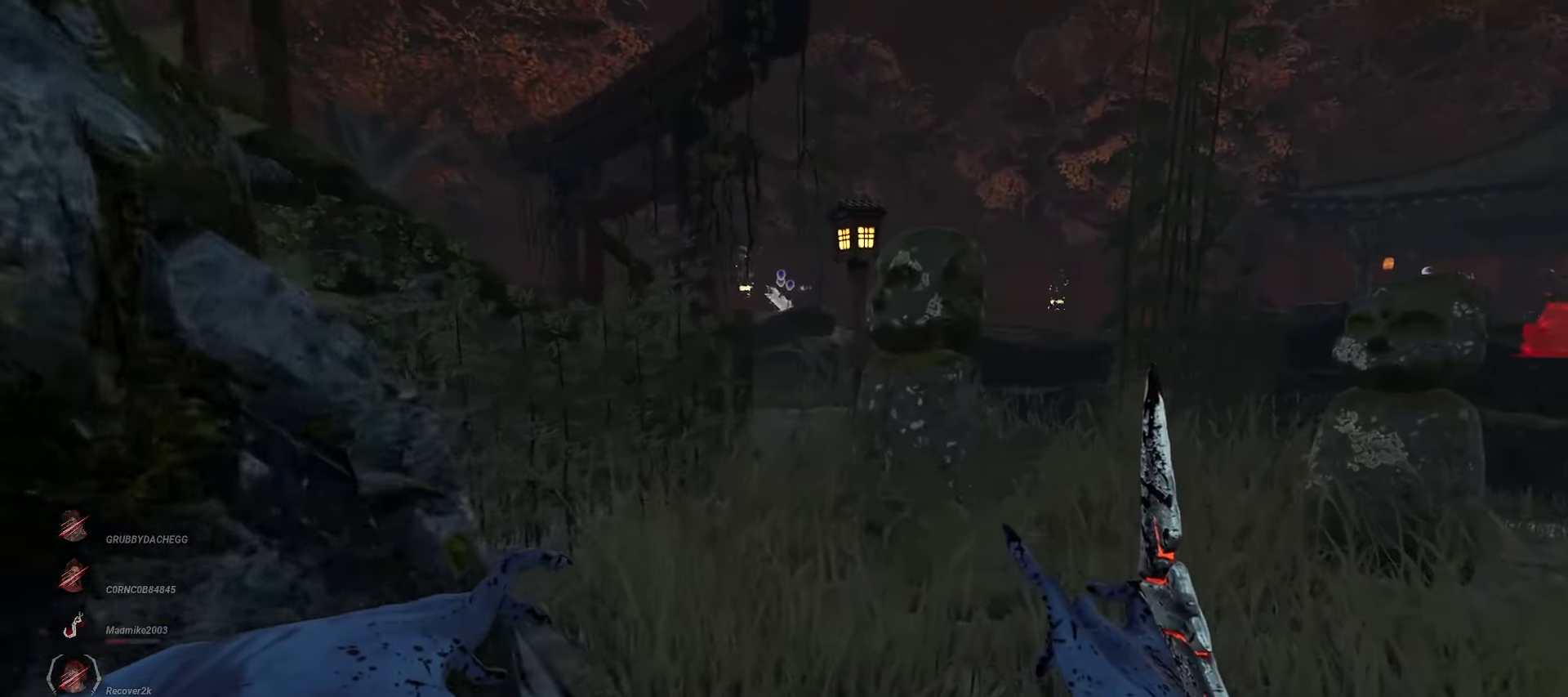
{"keys": ["d", "w"], "mouse": [], "events": [[33, "d", "up"], [100, "d", "down"], [200, "d", "up"], [300, "d", "down"], [433, "d", "up"], [467, "d", "down"]]}
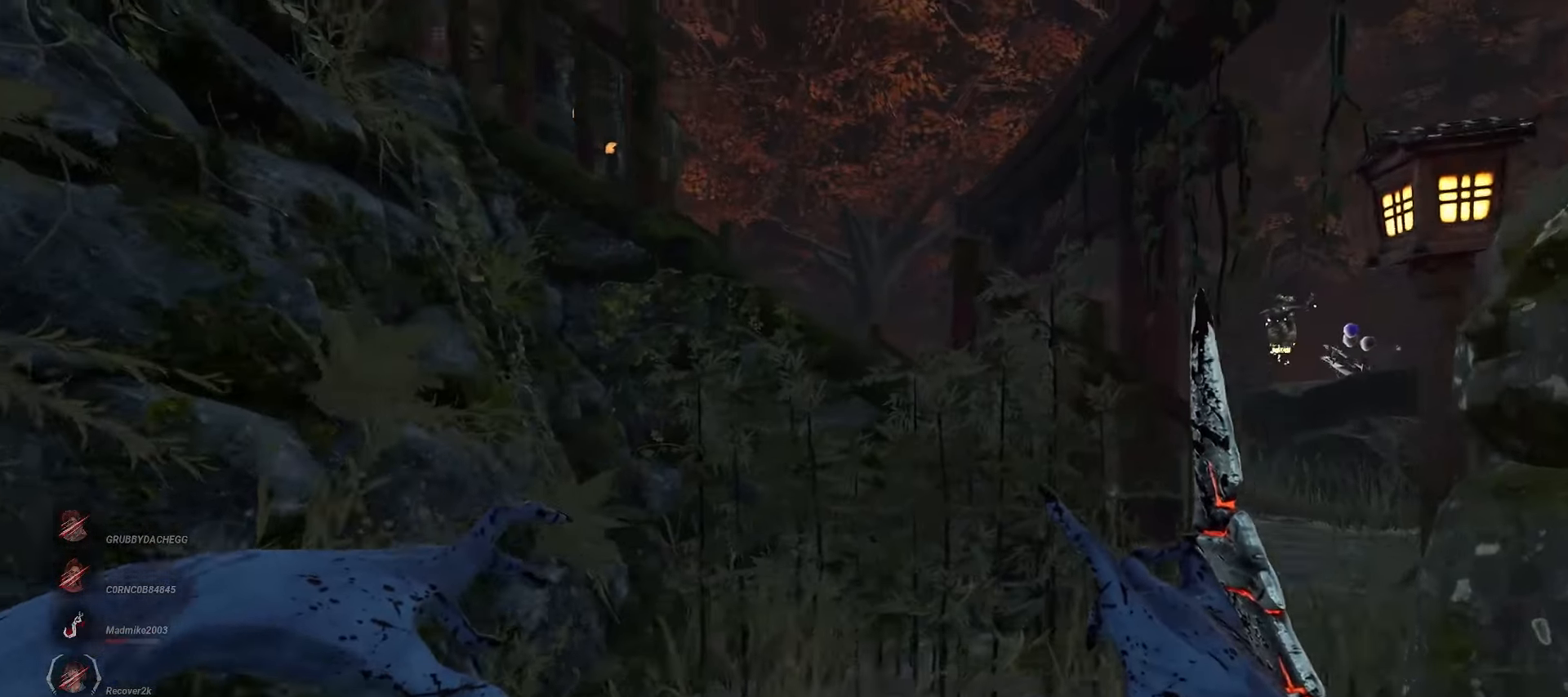
{"keys": ["d"], "mouse": [], "events": [[100, "d", "up"], [150, "d", "down"], [433, "w", "up"]]}
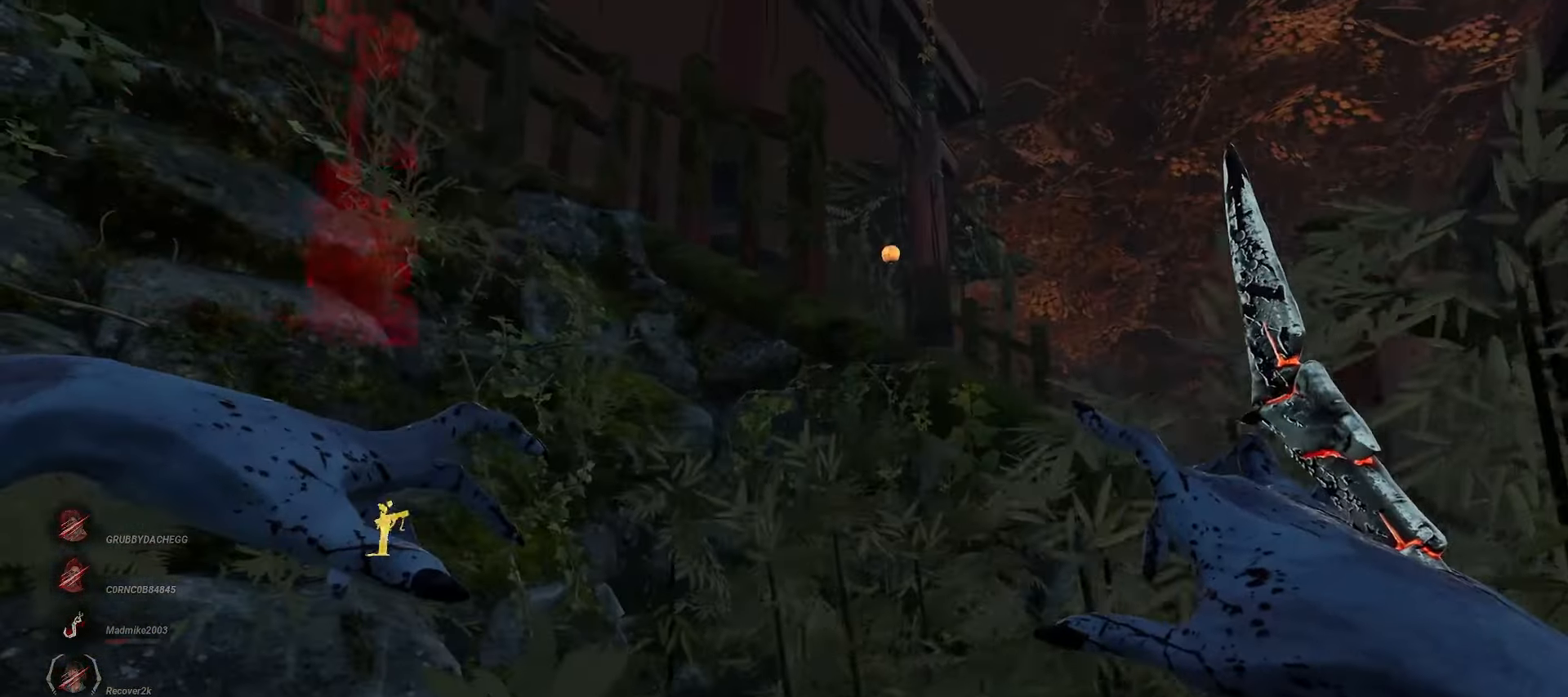
{"keys": ["d"], "mouse": [], "events": []}
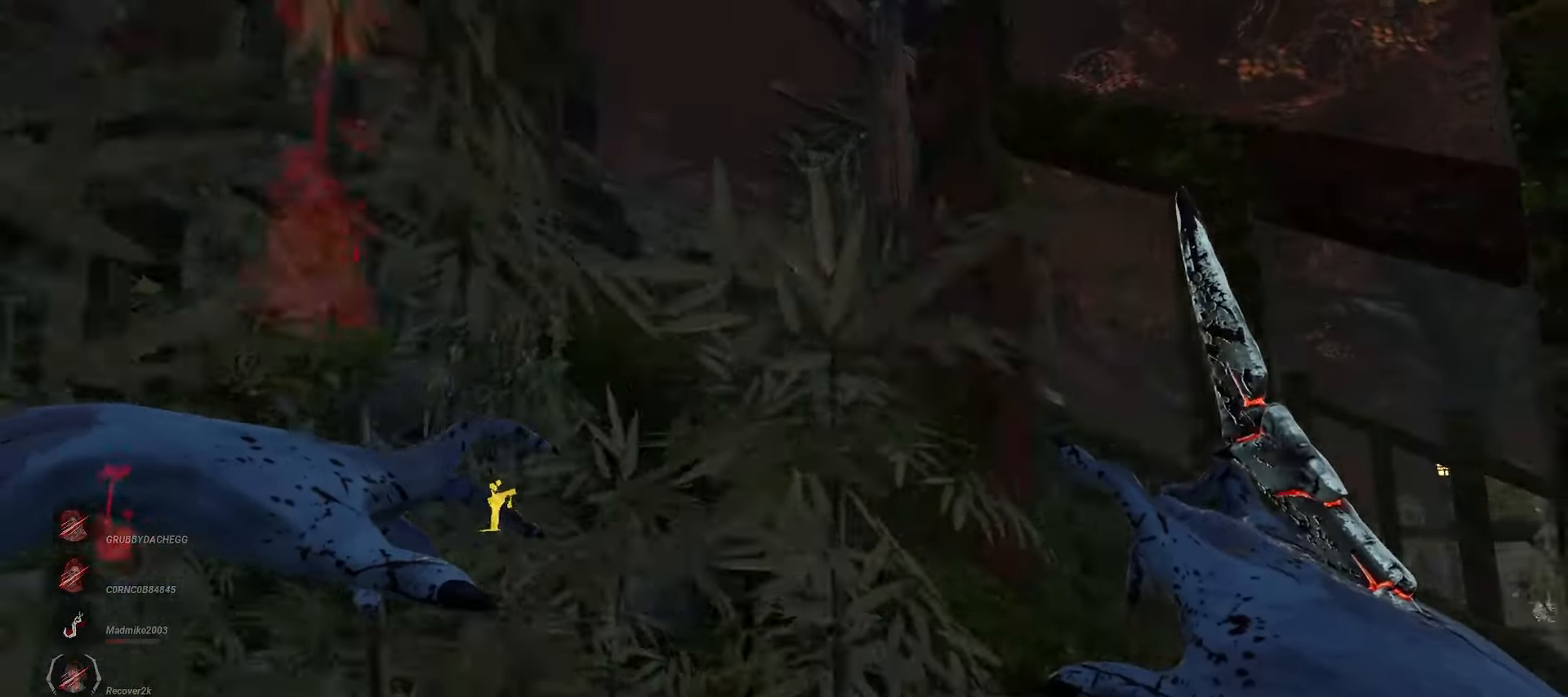
{"keys": ["d", "w"], "mouse": [], "events": [[217, "w", "down"]]}
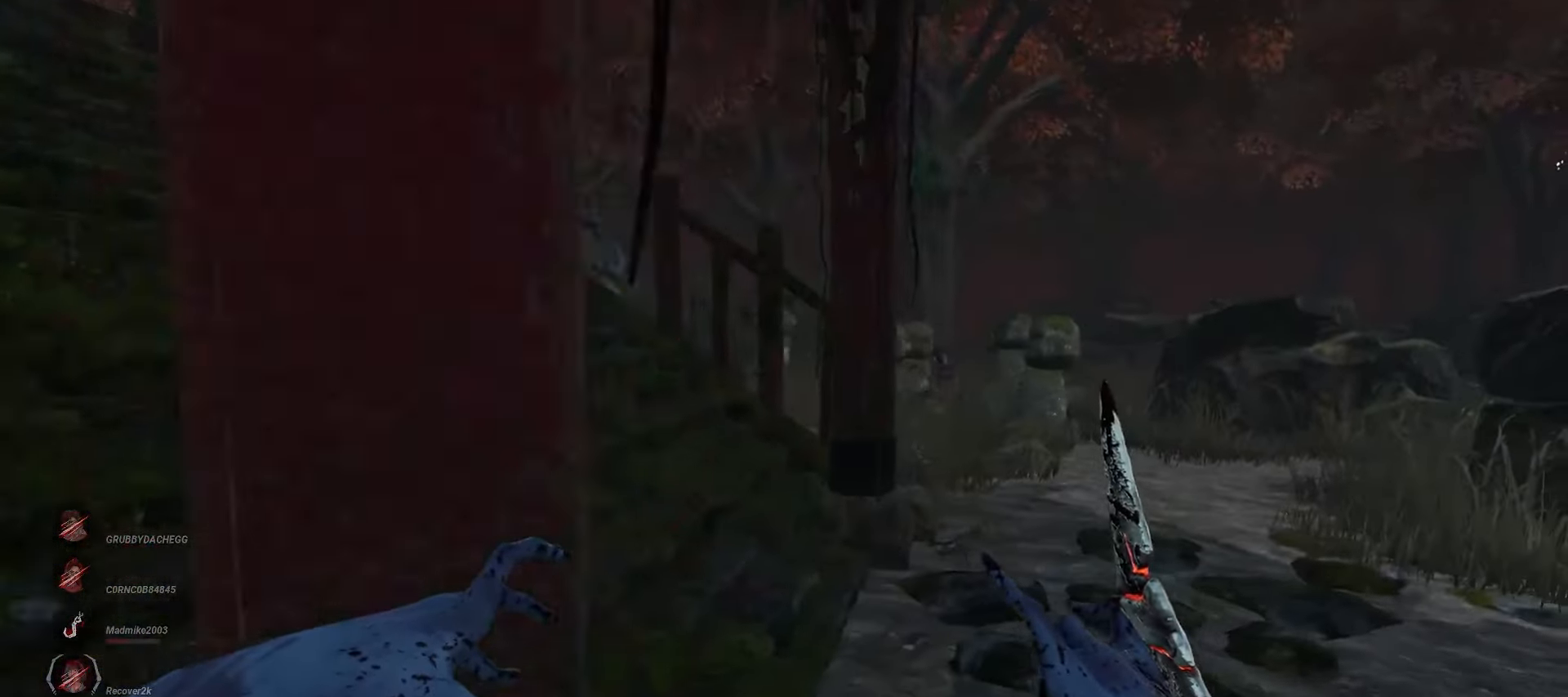
{"keys": ["w"], "mouse": ["right"], "events": [[50, "d", "up"], [433, "mouse_right", "down"]]}
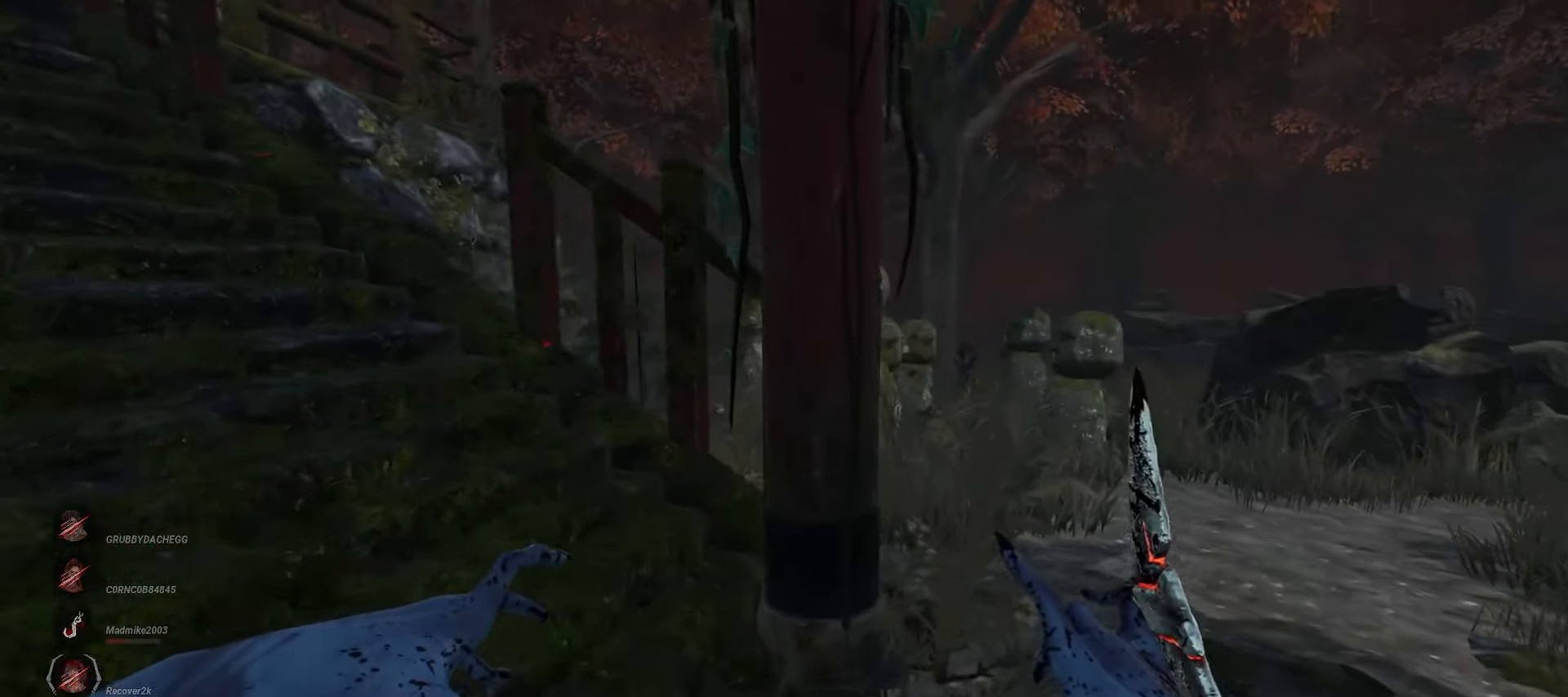
{"keys": ["w"], "mouse": ["right"], "events": []}
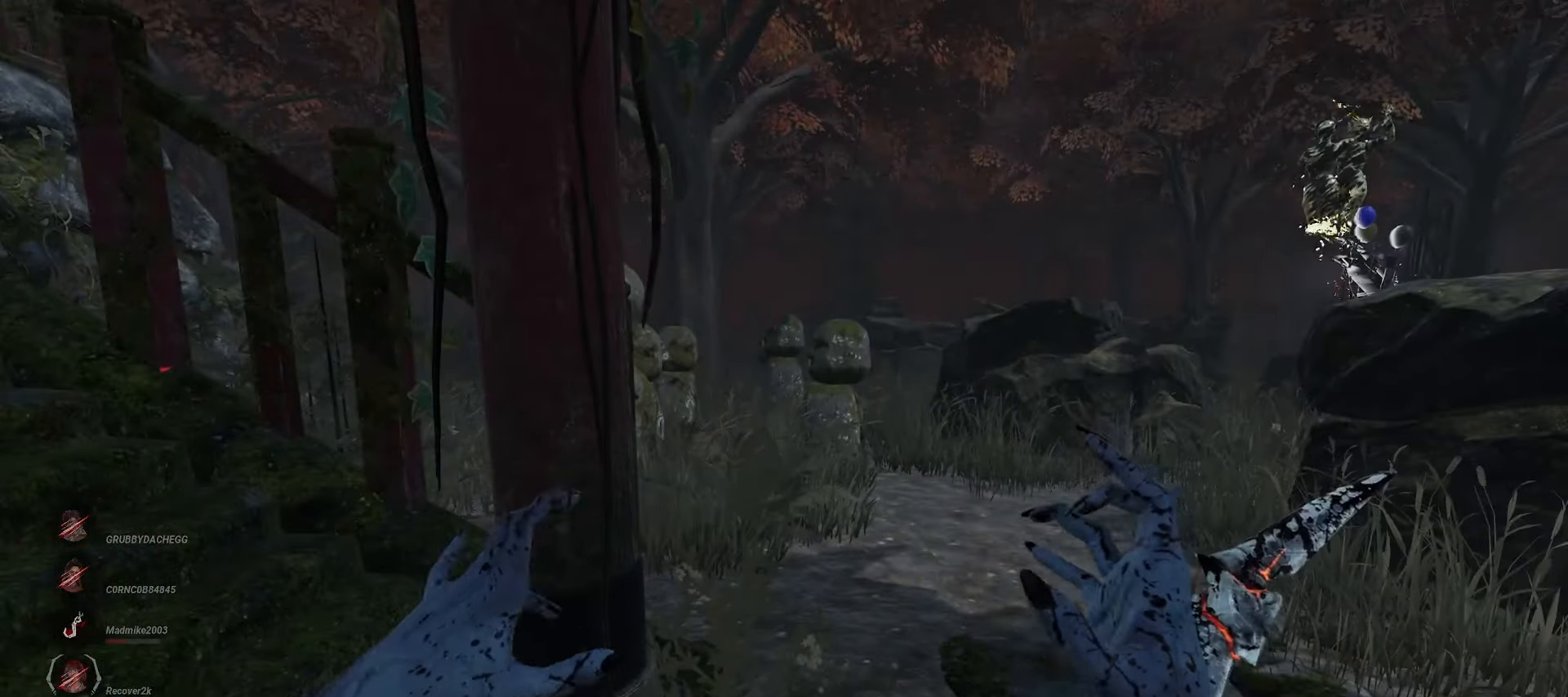
{"keys": ["w"], "mouse": ["right"], "events": []}
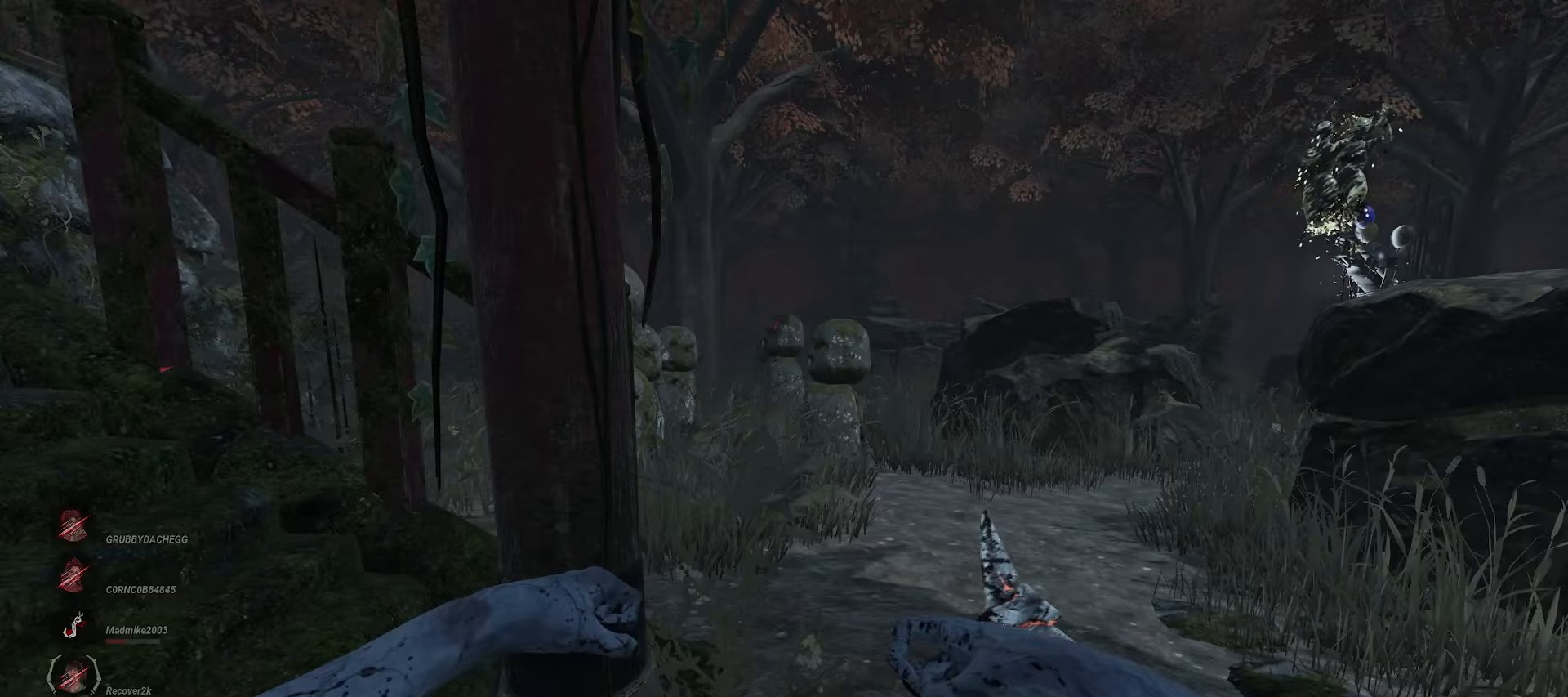
{"keys": ["w"], "mouse": ["right"], "events": []}
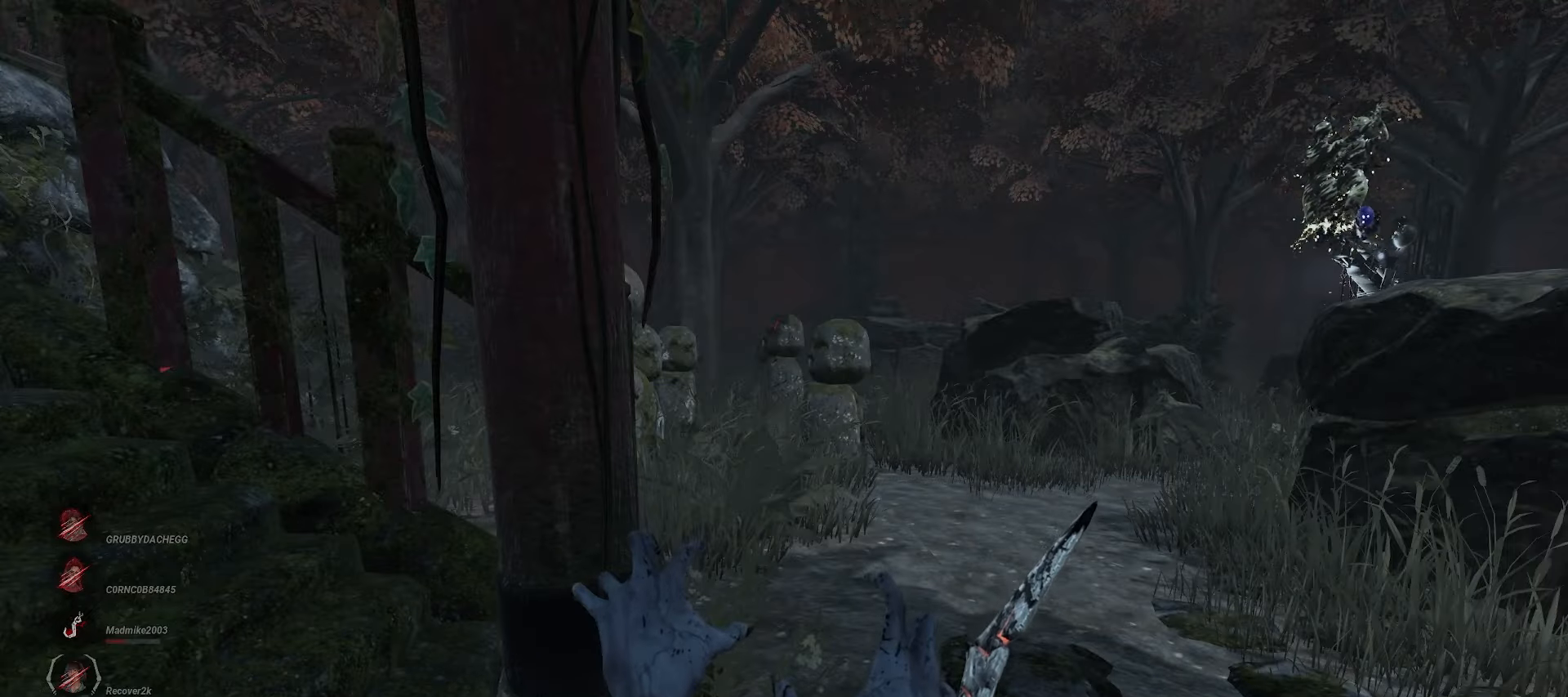
{"keys": ["w"], "mouse": ["right"], "events": []}
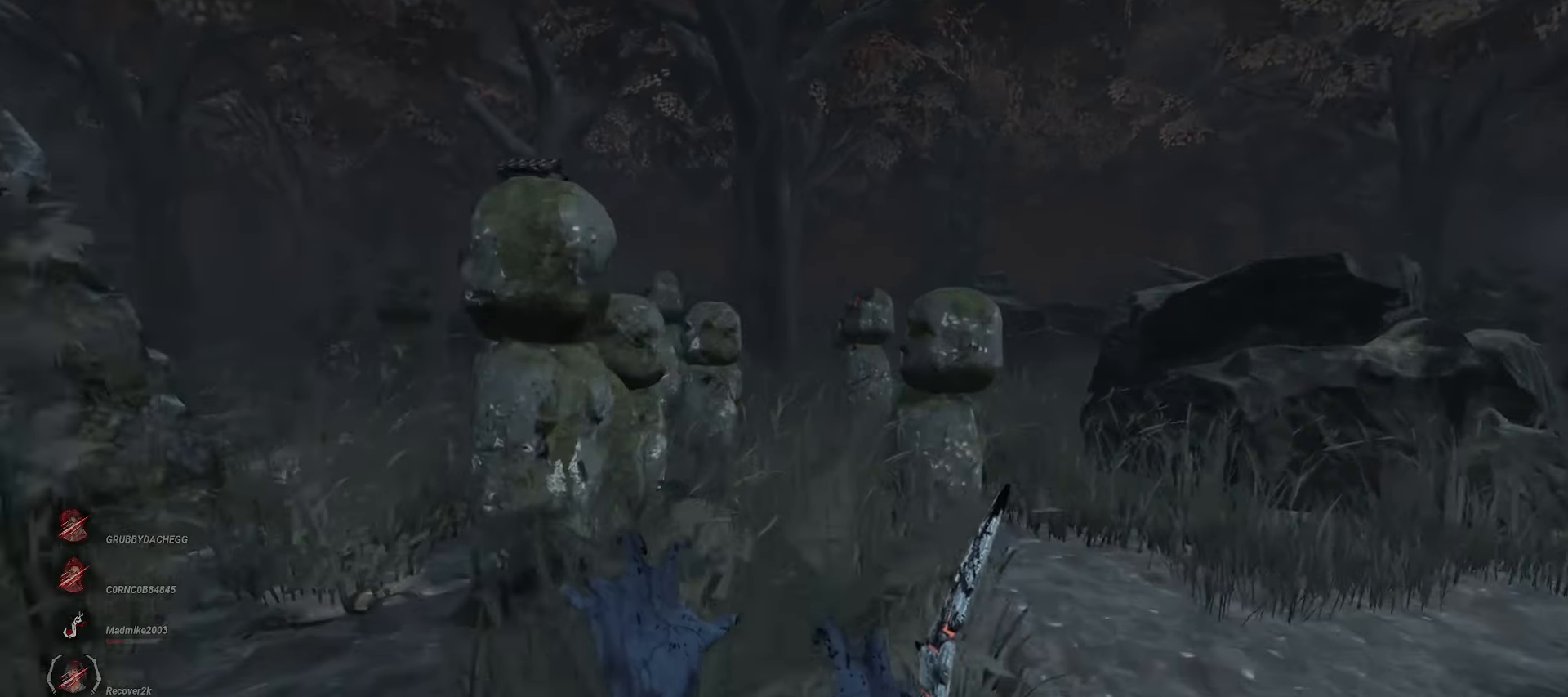
{"keys": ["w"], "mouse": ["right"], "events": []}
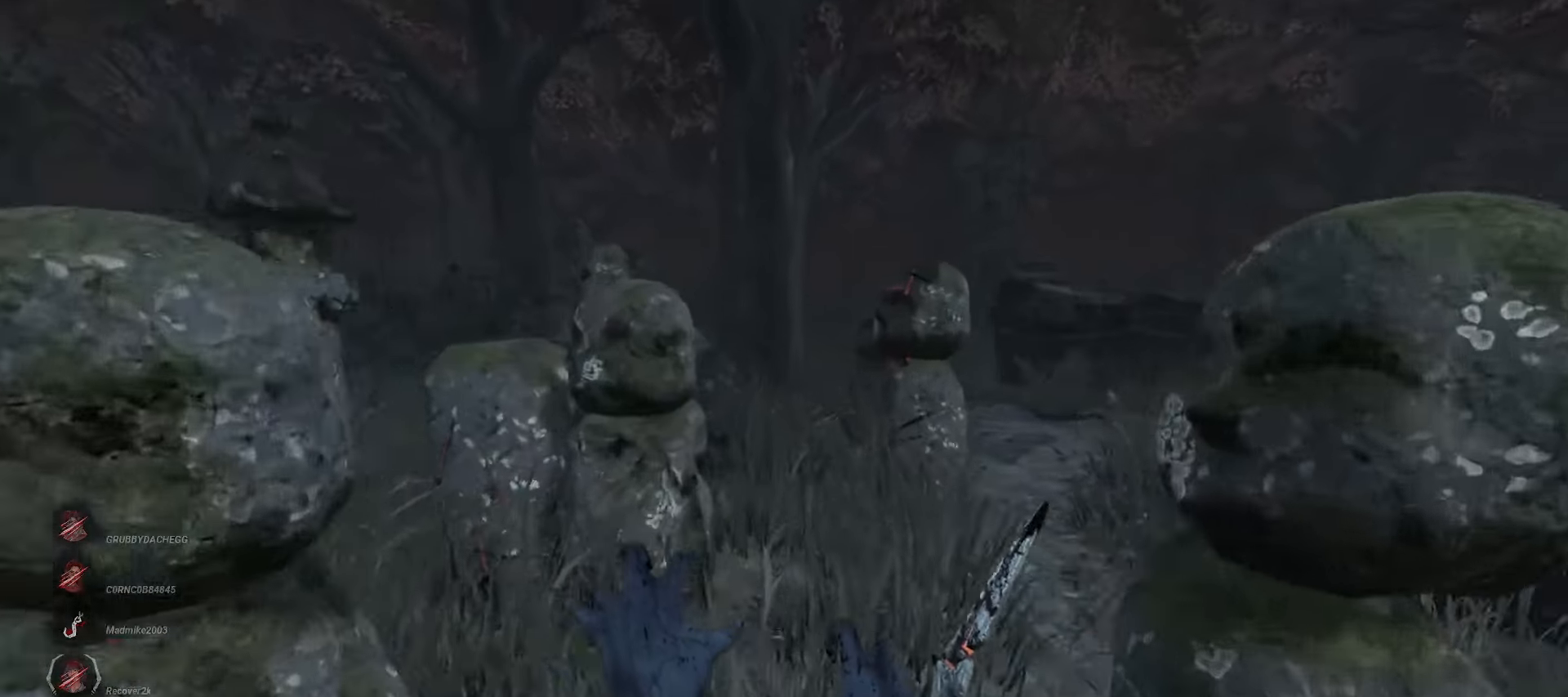
{"keys": ["w"], "mouse": ["right"], "events": []}
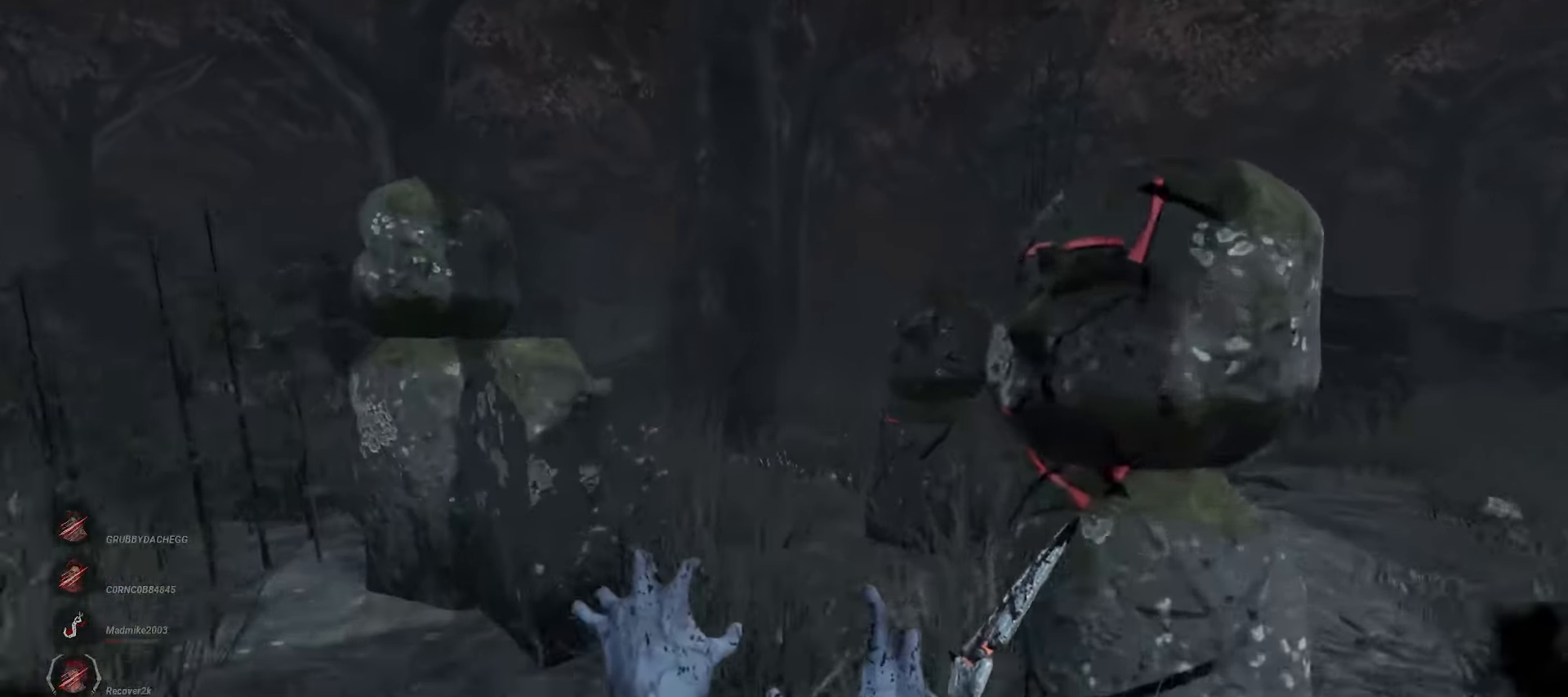
{"keys": ["a", "w"], "mouse": ["right"], "events": [[467, "a", "down"]]}
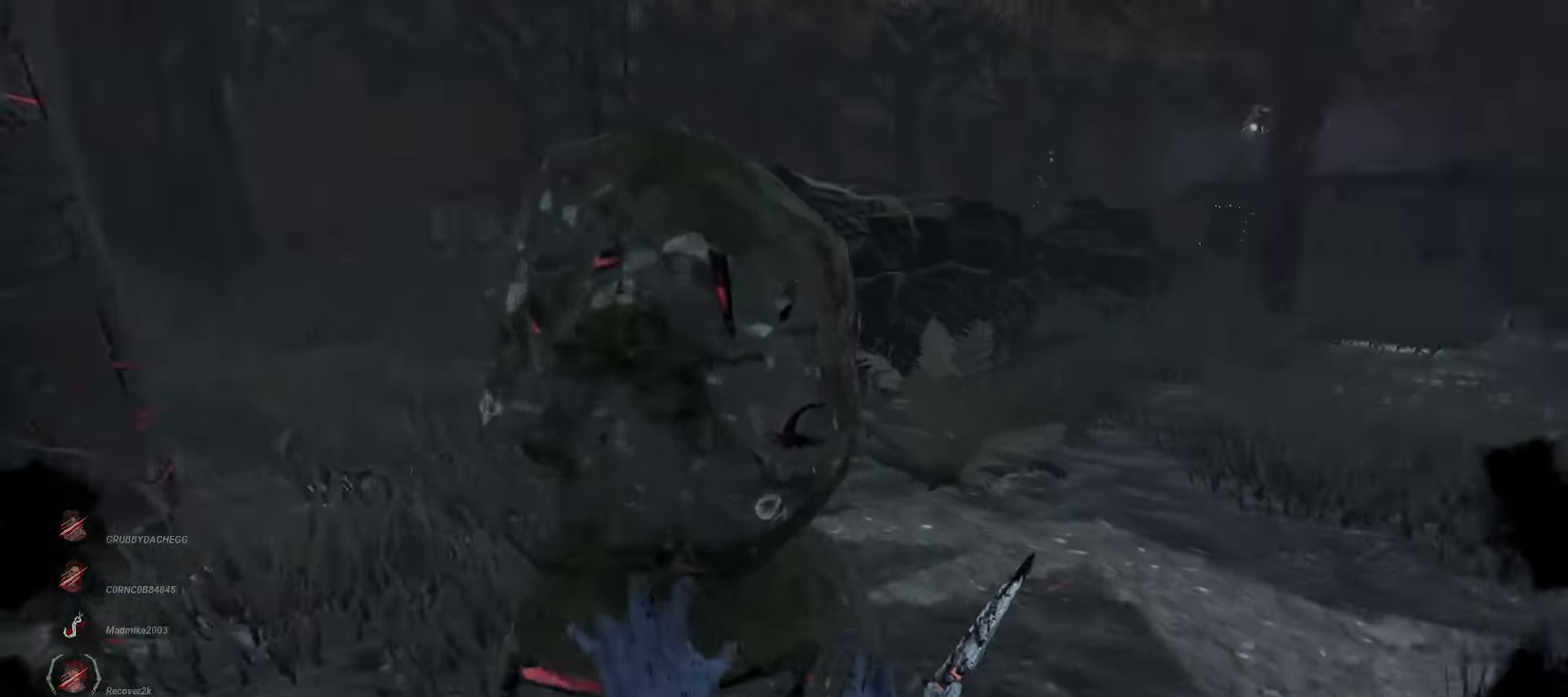
{"keys": ["w"], "mouse": ["right"], "events": [[317, "a", "up"]]}
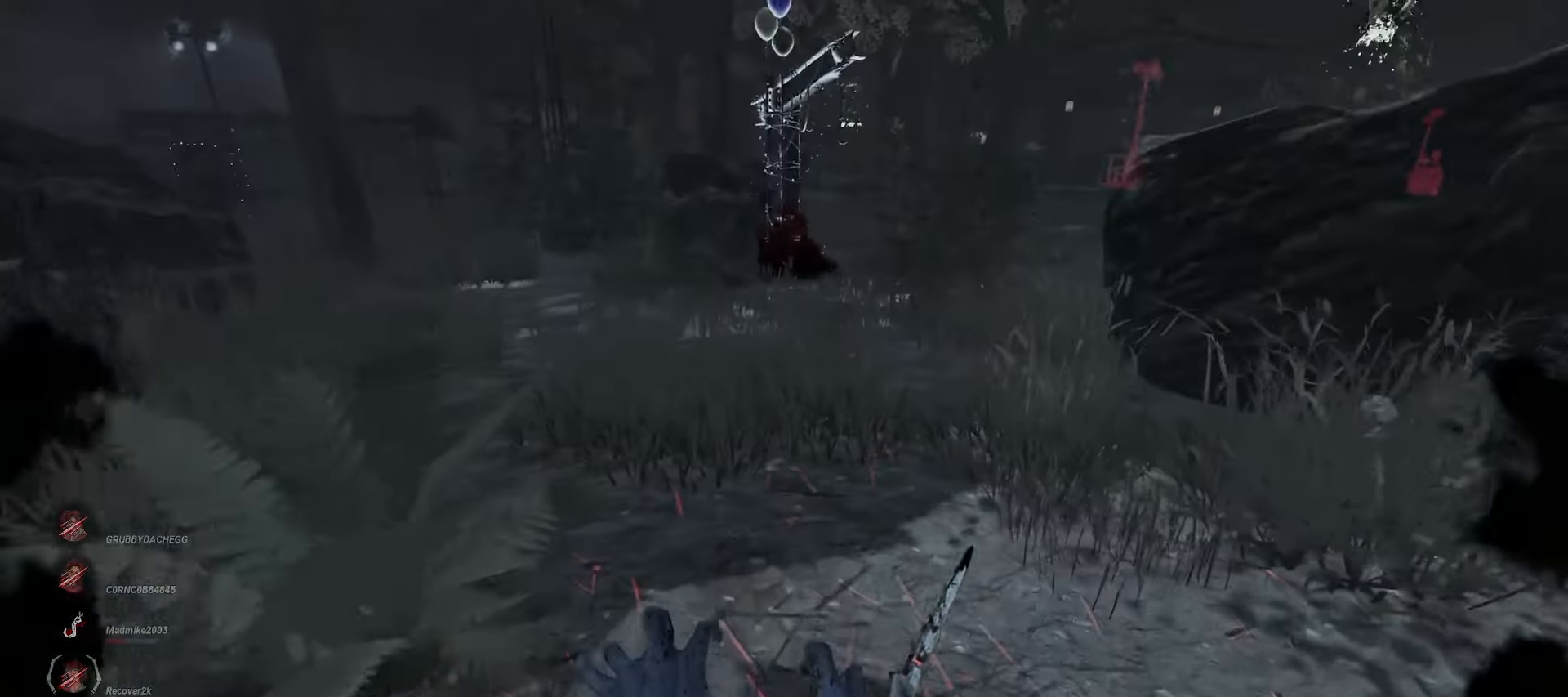
{"keys": ["w"], "mouse": ["right"], "events": []}
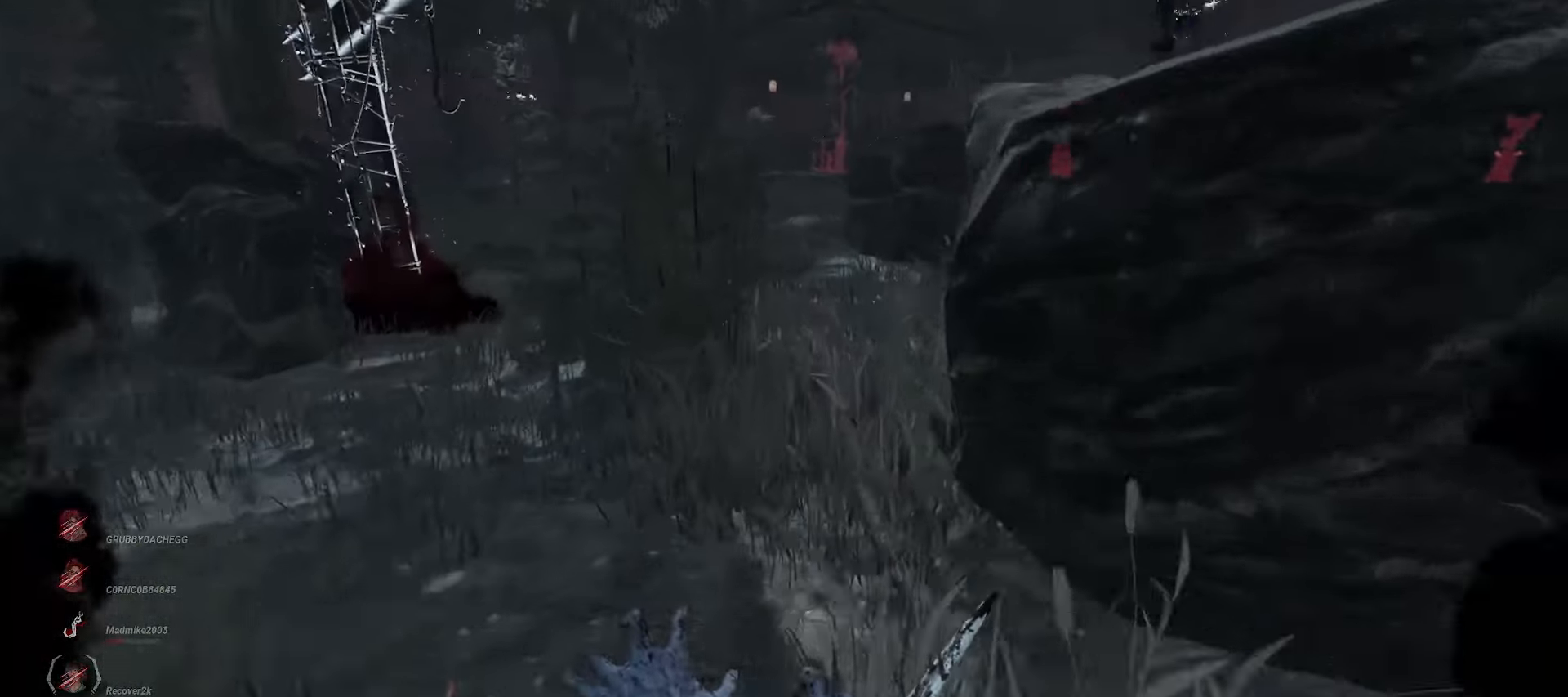
{"keys": ["w"], "mouse": [], "events": [[200, "mouse_right", "up"]]}
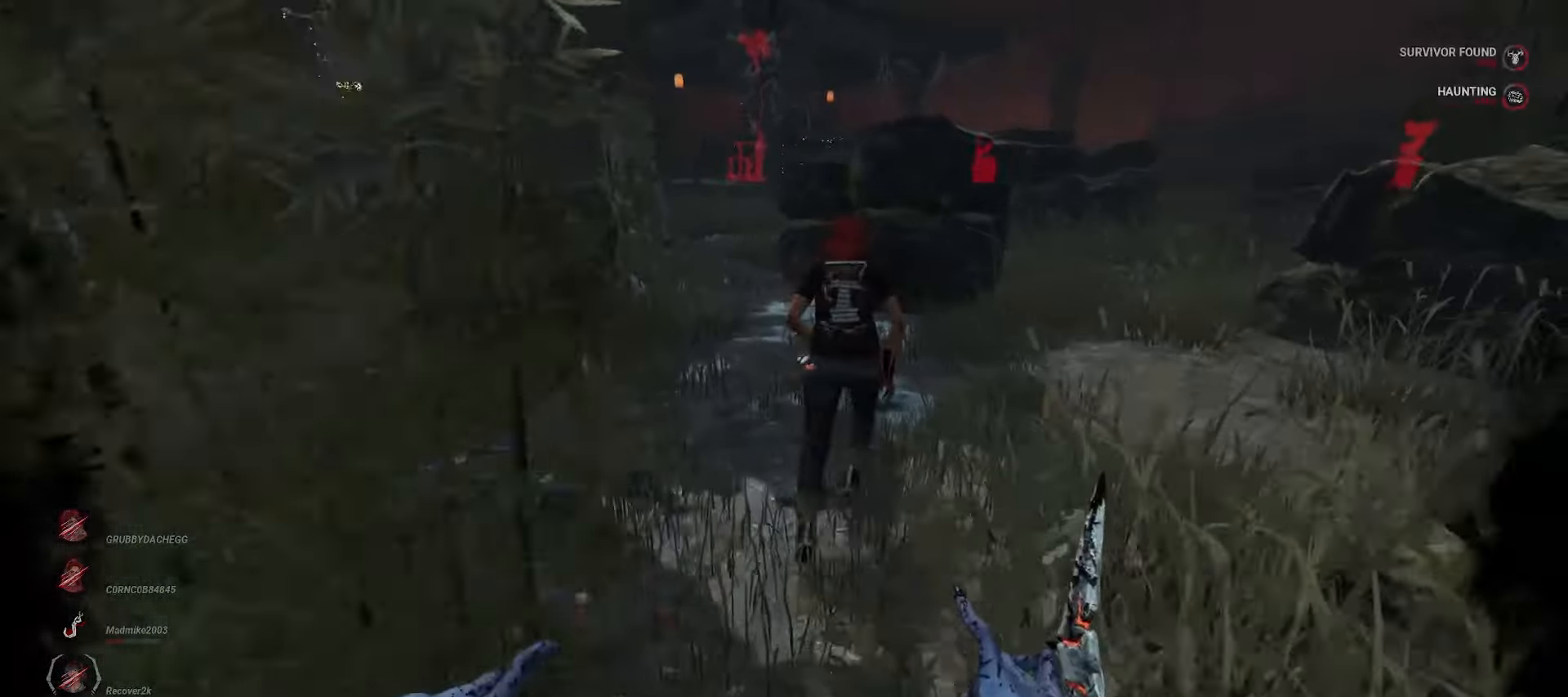
{"keys": ["w"], "mouse": ["left"], "events": [[267, "mouse_left", "down"]]}